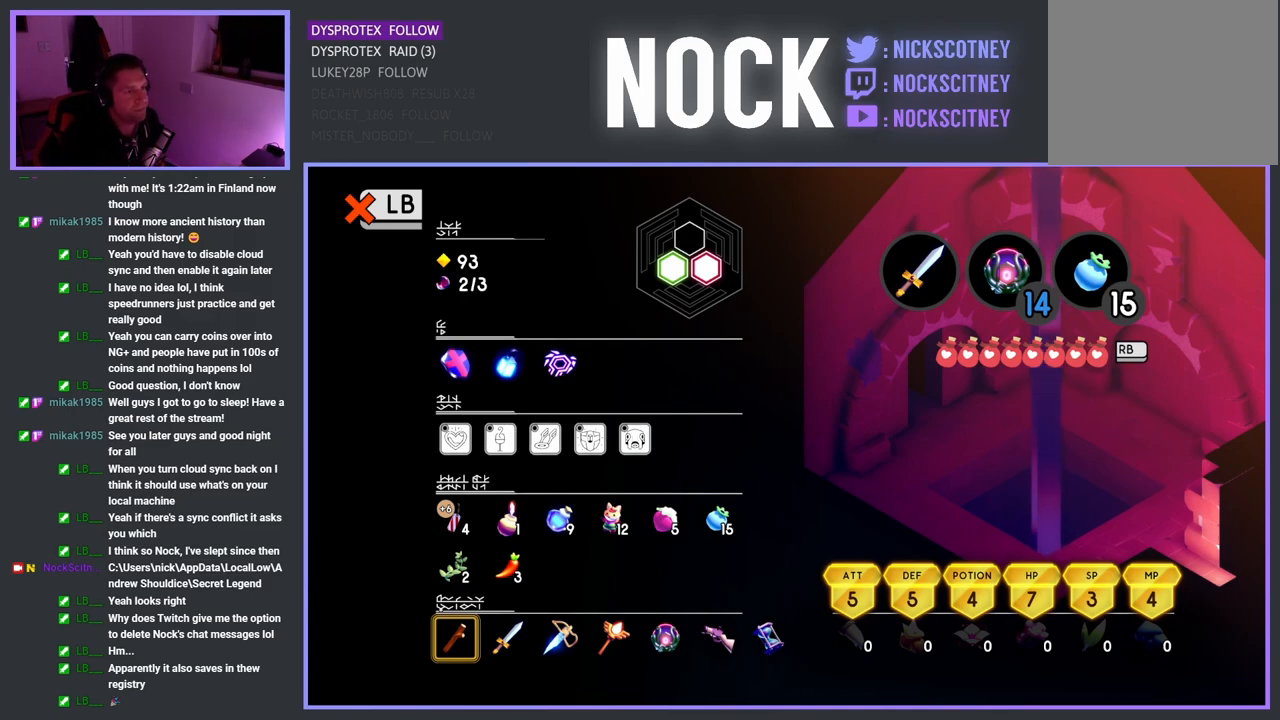
Gameplay with a controller (PlayStation layout); each line is a JSON object with the inputs held at the frame after it. "events" lists button and stick changes between this image and that frame as [ms after this image, input, new state], when the widget could be followed in between.
{"buttons": ["DPAD_RIGHT"], "left_stick": "center", "right_stick": "center", "events": [[233, "DPAD_RIGHT", "down"], [317, "DPAD_RIGHT", "up"], [417, "DPAD_RIGHT", "down"]]}
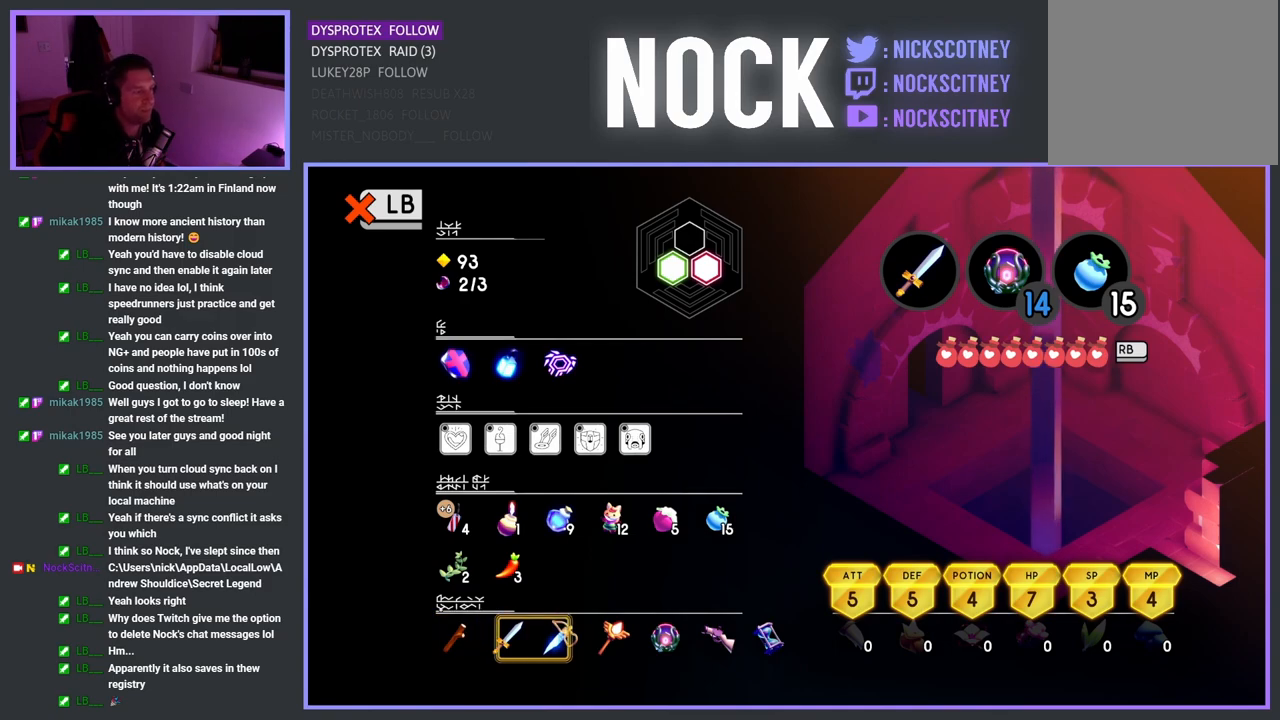
{"buttons": ["DPAD_RIGHT"], "left_stick": "center", "right_stick": "center", "events": [[17, "DPAD_RIGHT", "up"], [100, "DPAD_RIGHT", "down"], [183, "DPAD_RIGHT", "up"], [283, "DPAD_RIGHT", "down"], [400, "DPAD_RIGHT", "up"], [483, "DPAD_RIGHT", "down"]]}
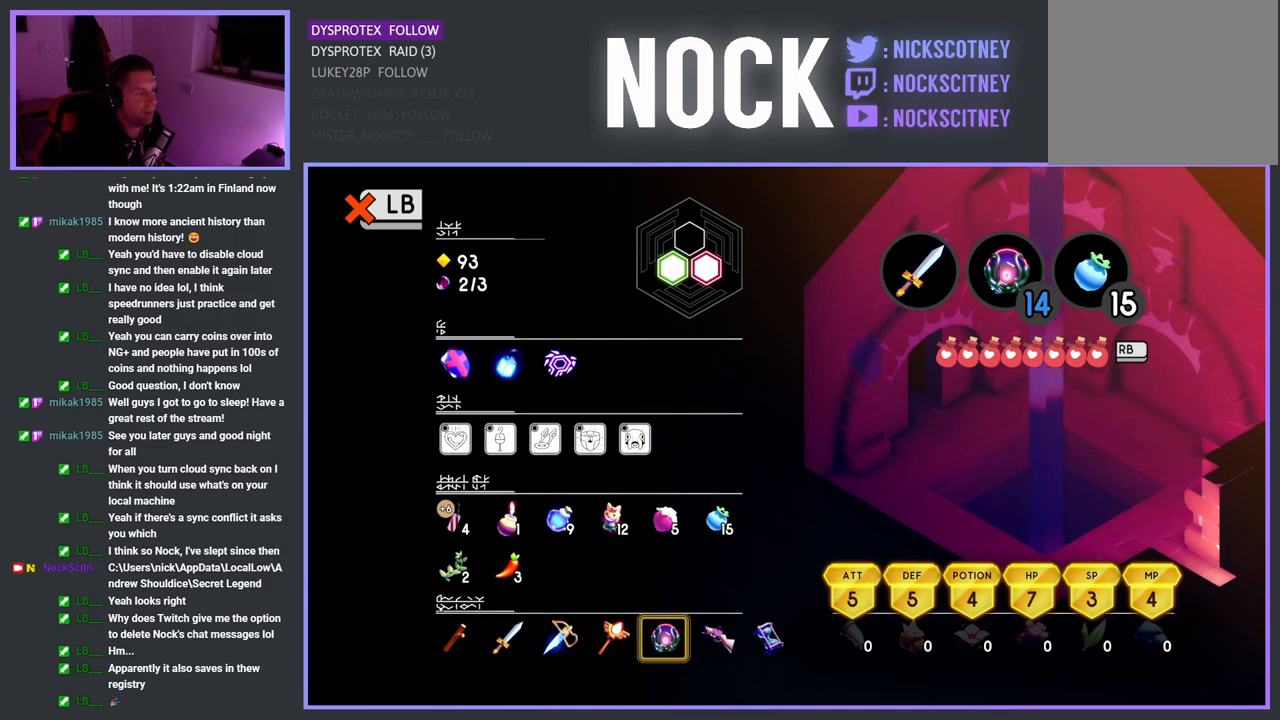
{"buttons": [], "left_stick": "center", "right_stick": "center", "events": [[67, "DPAD_RIGHT", "up"], [300, "TRIANGLE", "down"], [400, "TRIANGLE", "up"]]}
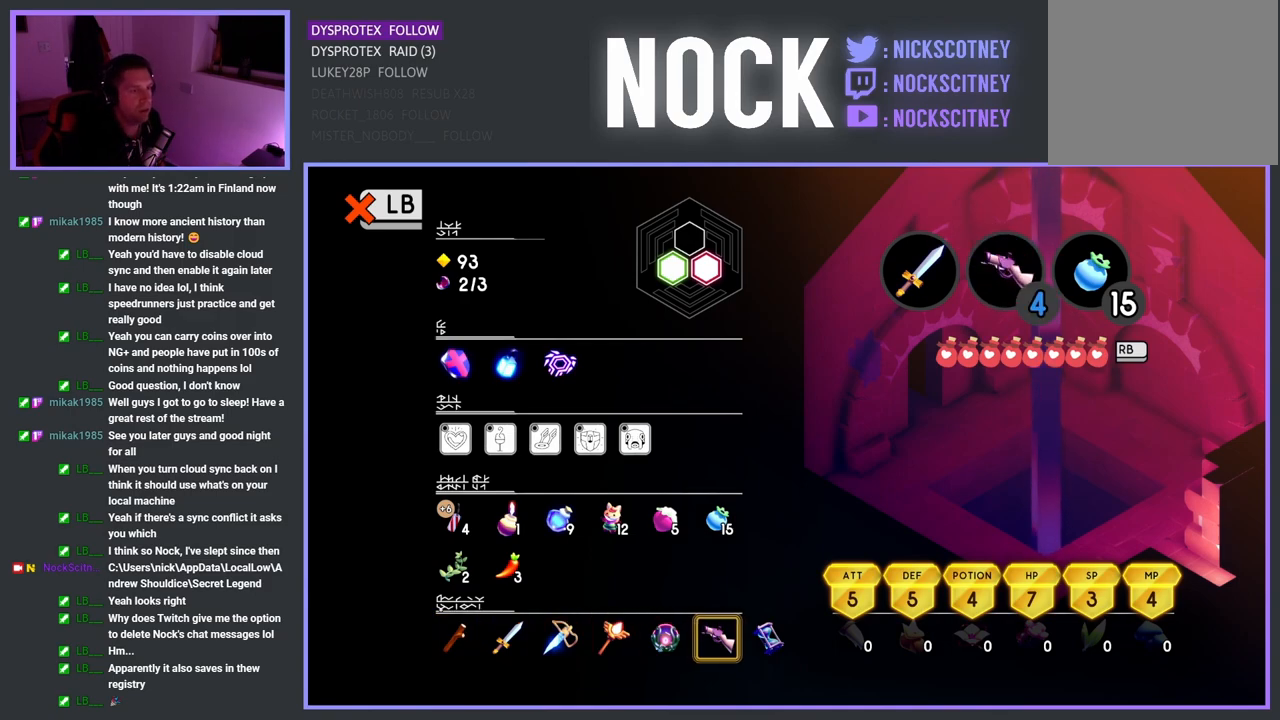
{"buttons": [], "left_stick": "center", "right_stick": "center", "events": []}
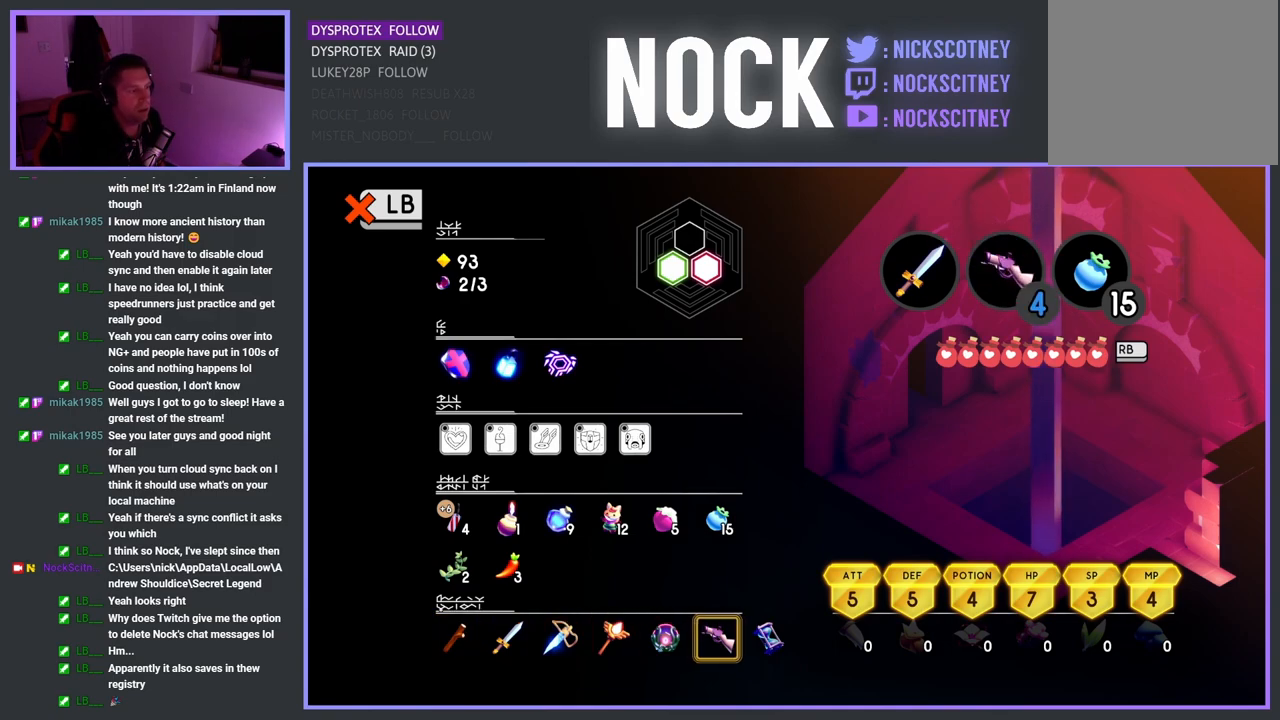
{"buttons": [], "left_stick": "up", "right_stick": "center", "events": [[317, "left_stick", "up"]]}
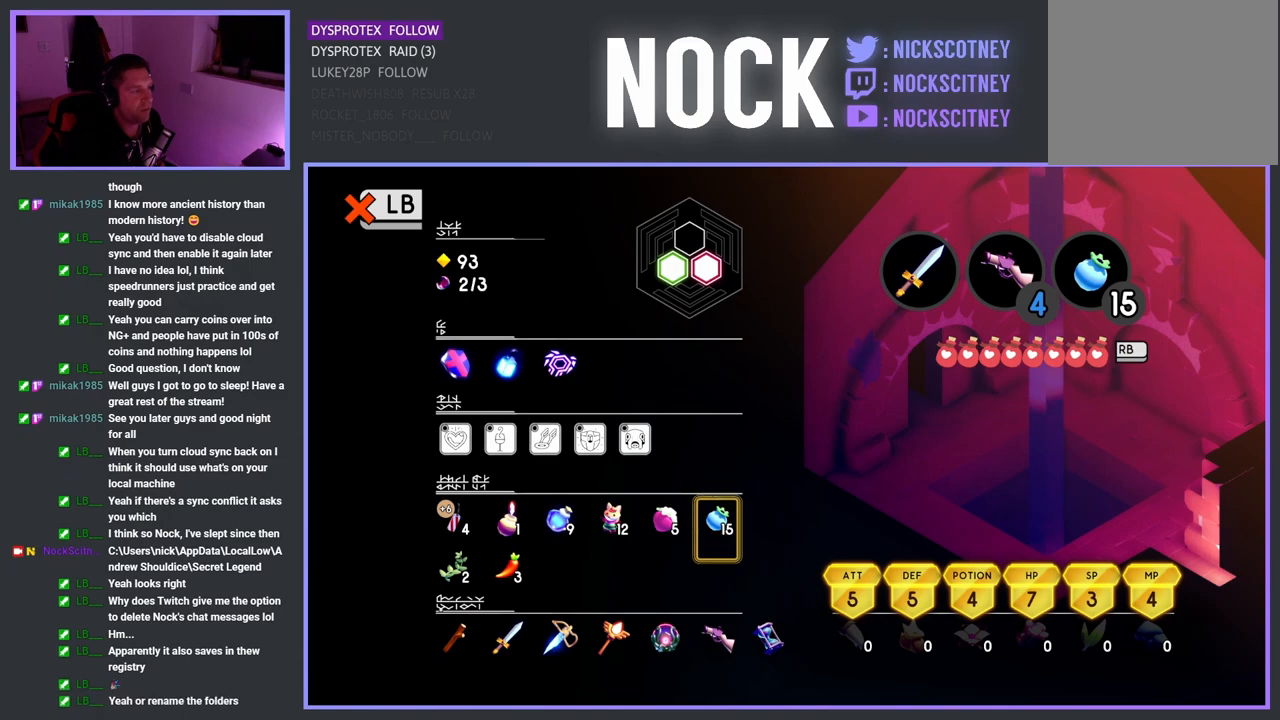
{"buttons": [], "left_stick": "center", "right_stick": "center", "events": [[17, "left_stick", "center"], [233, "DPAD_LEFT", "down"], [350, "DPAD_LEFT", "up"]]}
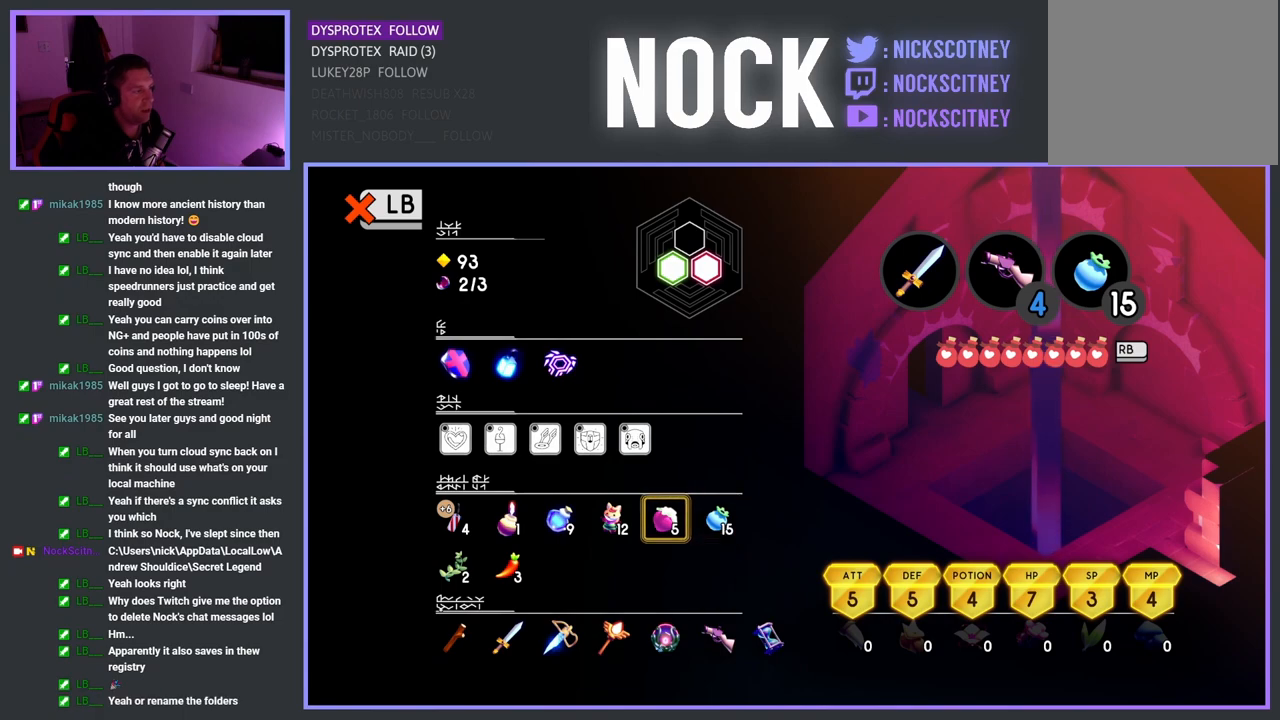
{"buttons": ["CROSS"], "left_stick": "center", "right_stick": "center", "events": [[17, "DPAD_UP", "down"], [117, "DPAD_UP", "up"], [300, "DPAD_LEFT", "down"], [400, "DPAD_LEFT", "up"], [500, "CROSS", "down"]]}
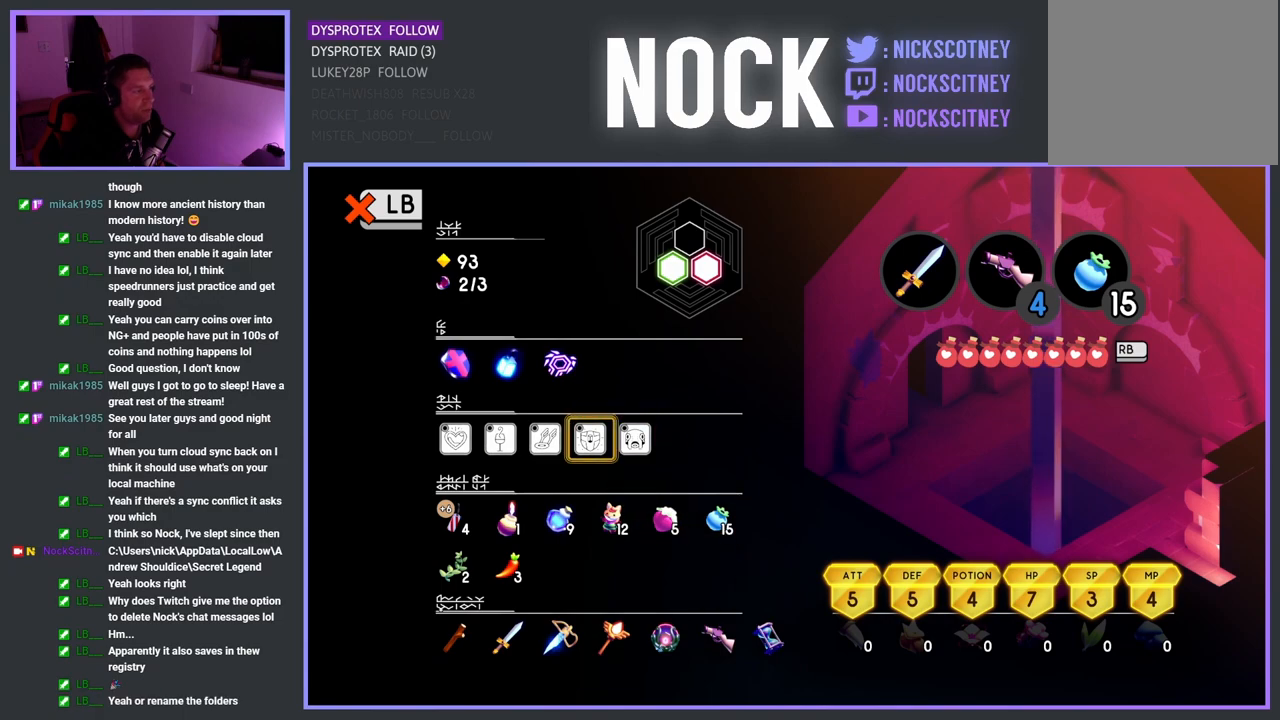
{"buttons": [], "left_stick": "center", "right_stick": "center", "events": [[117, "CROSS", "up"]]}
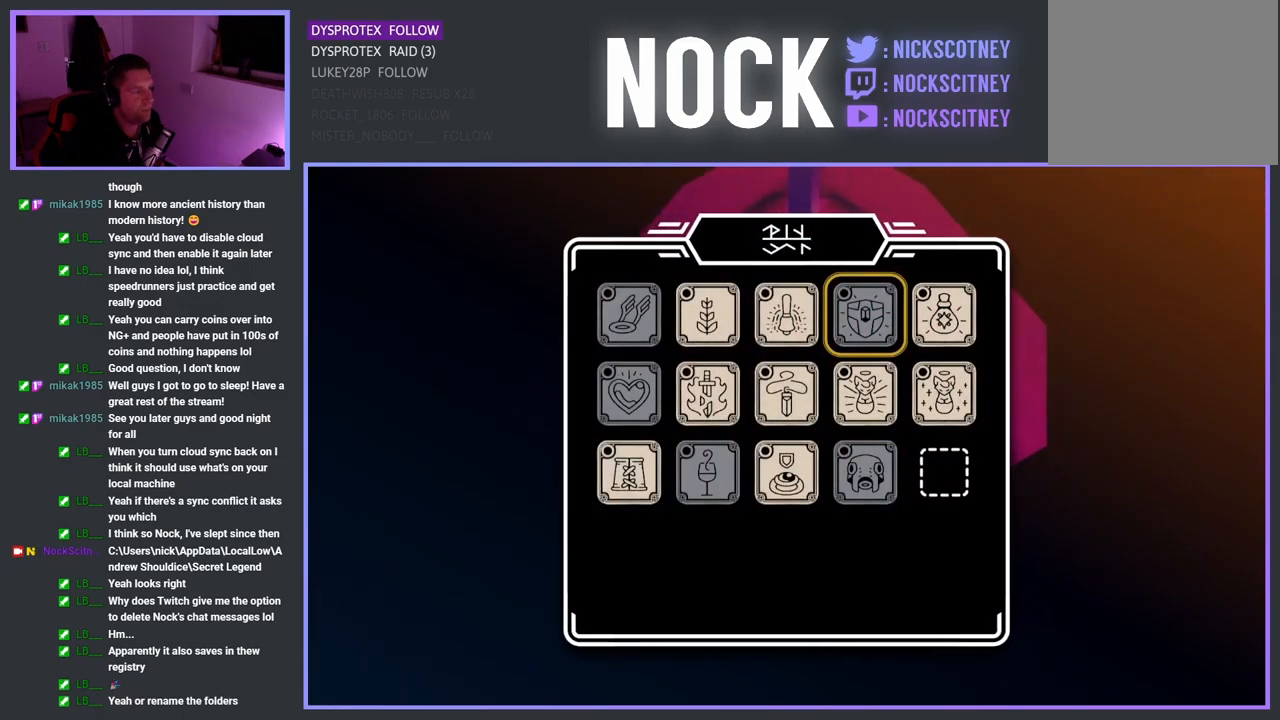
{"buttons": ["DPAD_DOWN"], "left_stick": "center", "right_stick": "center", "events": [[250, "DPAD_DOWN", "down"], [367, "DPAD_DOWN", "up"], [467, "DPAD_DOWN", "down"]]}
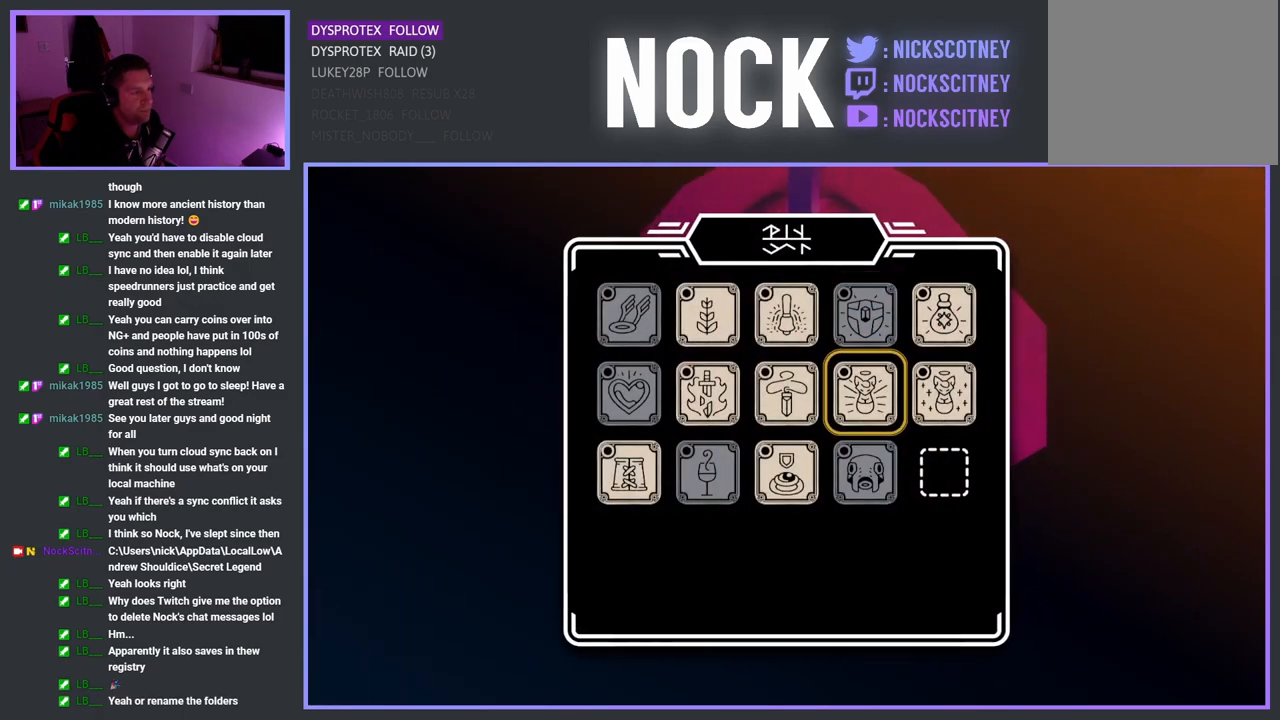
{"buttons": [], "left_stick": "center", "right_stick": "center", "events": [[83, "DPAD_DOWN", "up"], [333, "DPAD_UP", "down"], [450, "DPAD_UP", "up"]]}
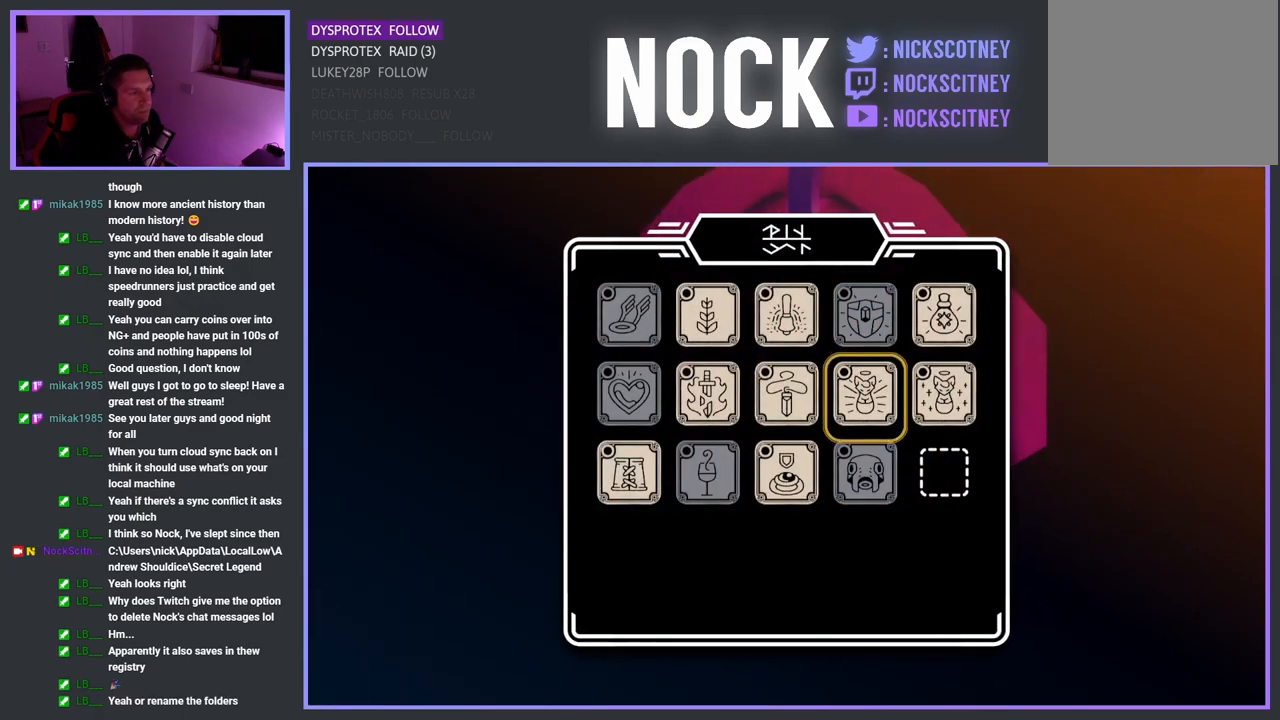
{"buttons": [], "left_stick": "center", "right_stick": "center", "events": [[117, "CROSS", "down"], [250, "CROSS", "up"]]}
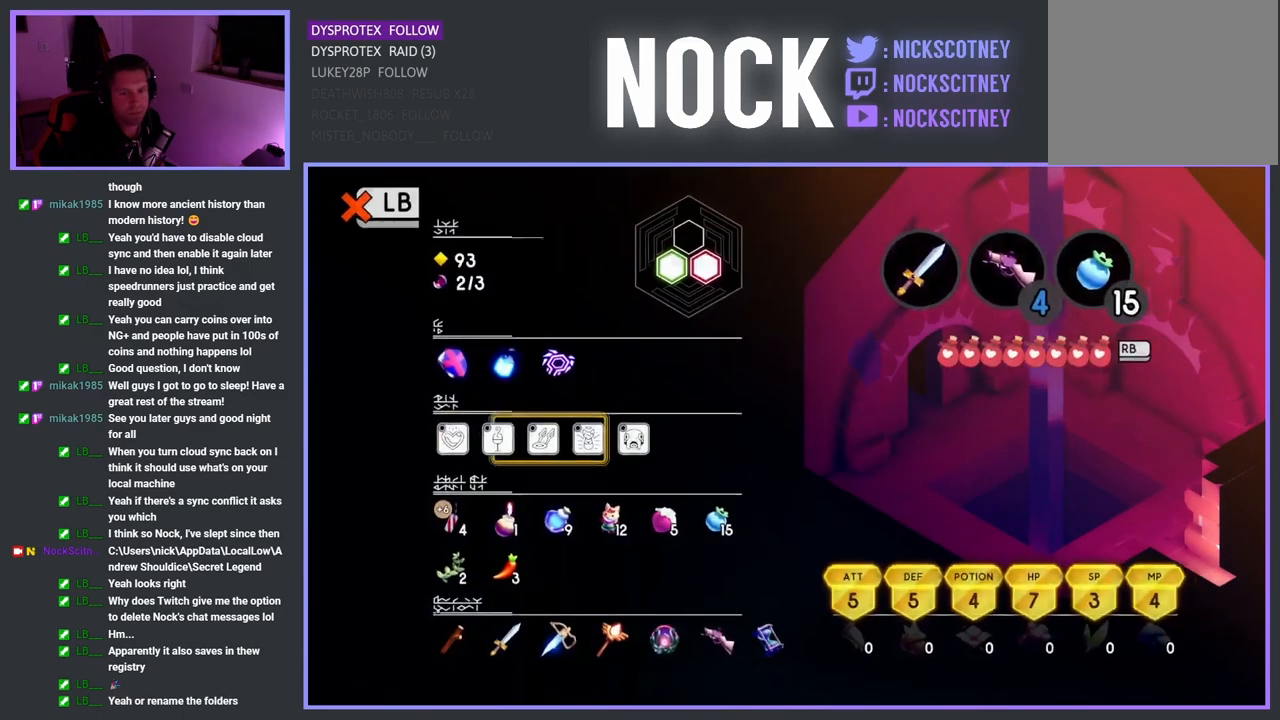
{"buttons": [], "left_stick": "center", "right_stick": "center", "events": []}
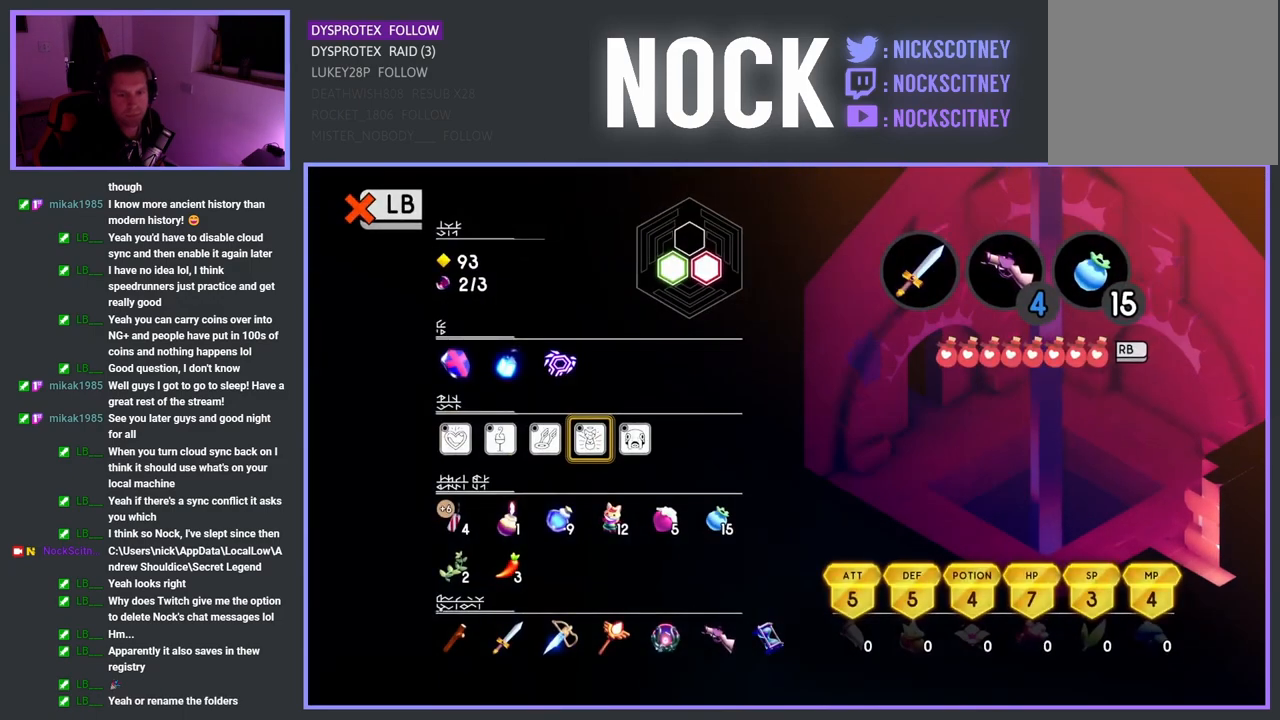
{"buttons": [], "left_stick": "center", "right_stick": "center", "events": []}
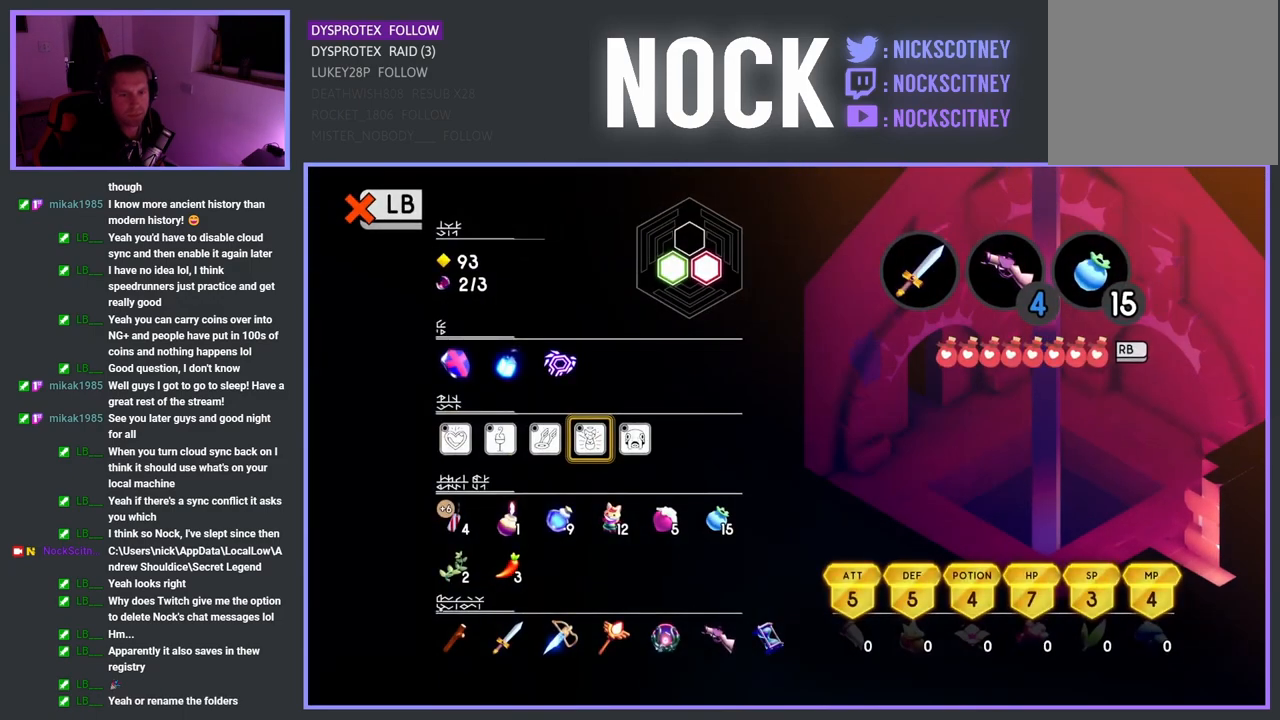
{"buttons": [], "left_stick": "center", "right_stick": "center", "events": []}
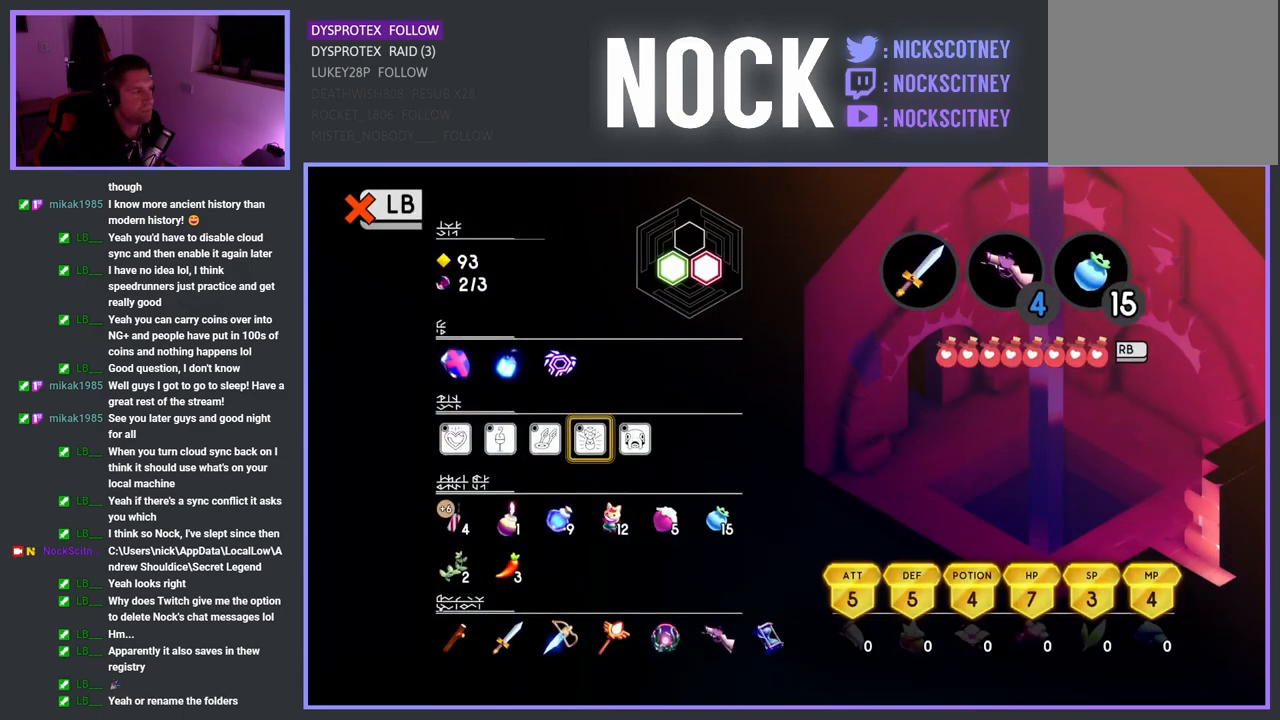
{"buttons": ["DPAD_LEFT"], "left_stick": "center", "right_stick": "center", "events": [[417, "DPAD_LEFT", "down"]]}
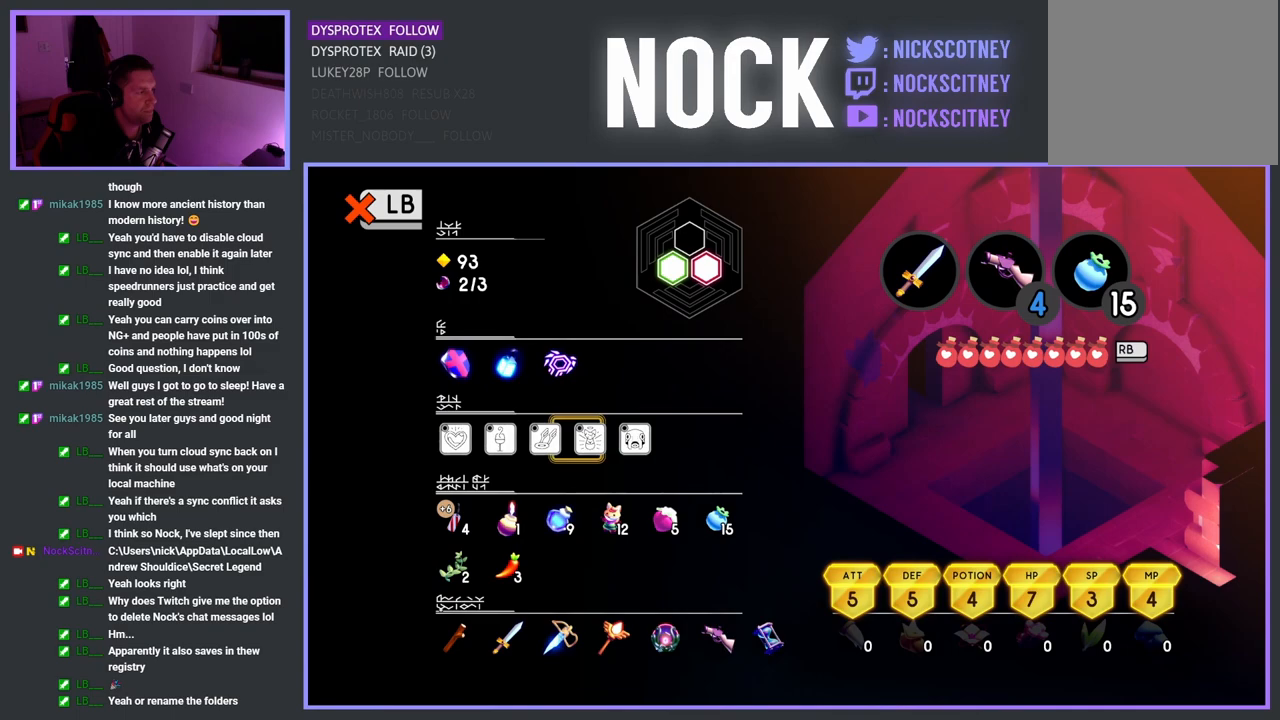
{"buttons": [], "left_stick": "center", "right_stick": "center", "events": [[33, "DPAD_LEFT", "up"], [300, "DPAD_LEFT", "down"], [450, "DPAD_LEFT", "up"]]}
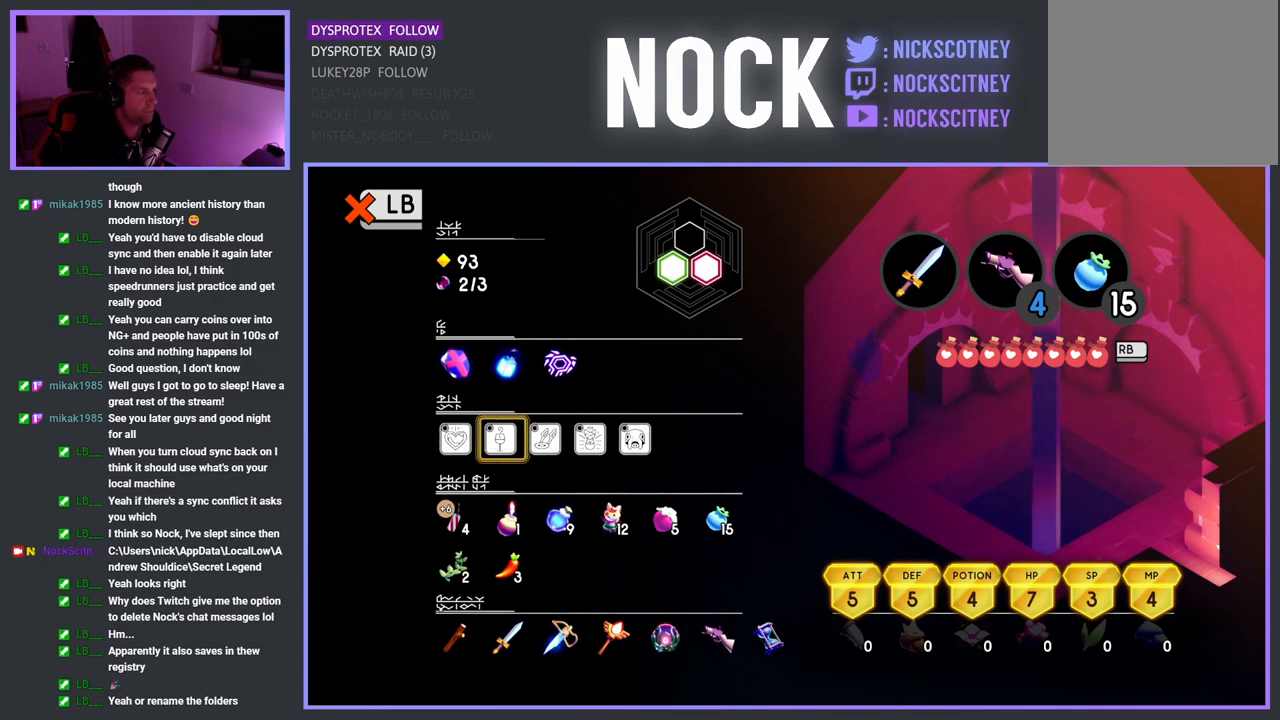
{"buttons": [], "left_stick": "center", "right_stick": "center", "events": []}
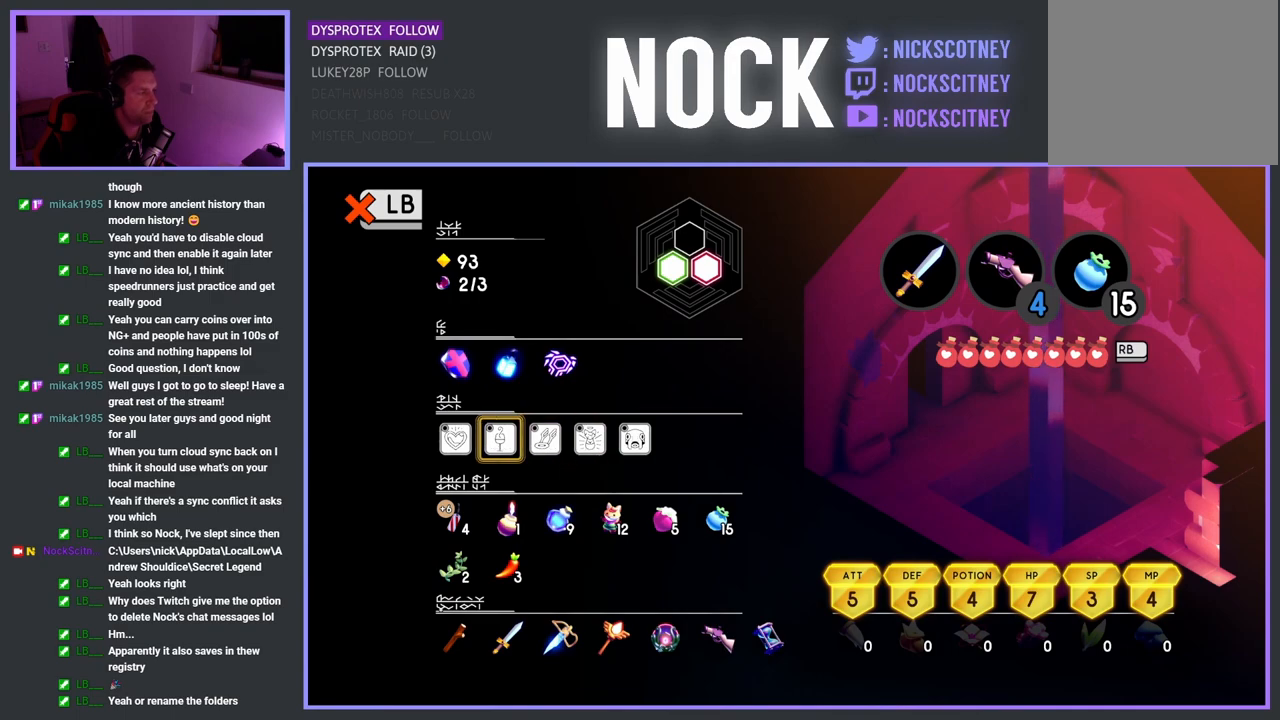
{"buttons": [], "left_stick": "center", "right_stick": "center", "events": [[283, "CROSS", "down"], [400, "CROSS", "up"]]}
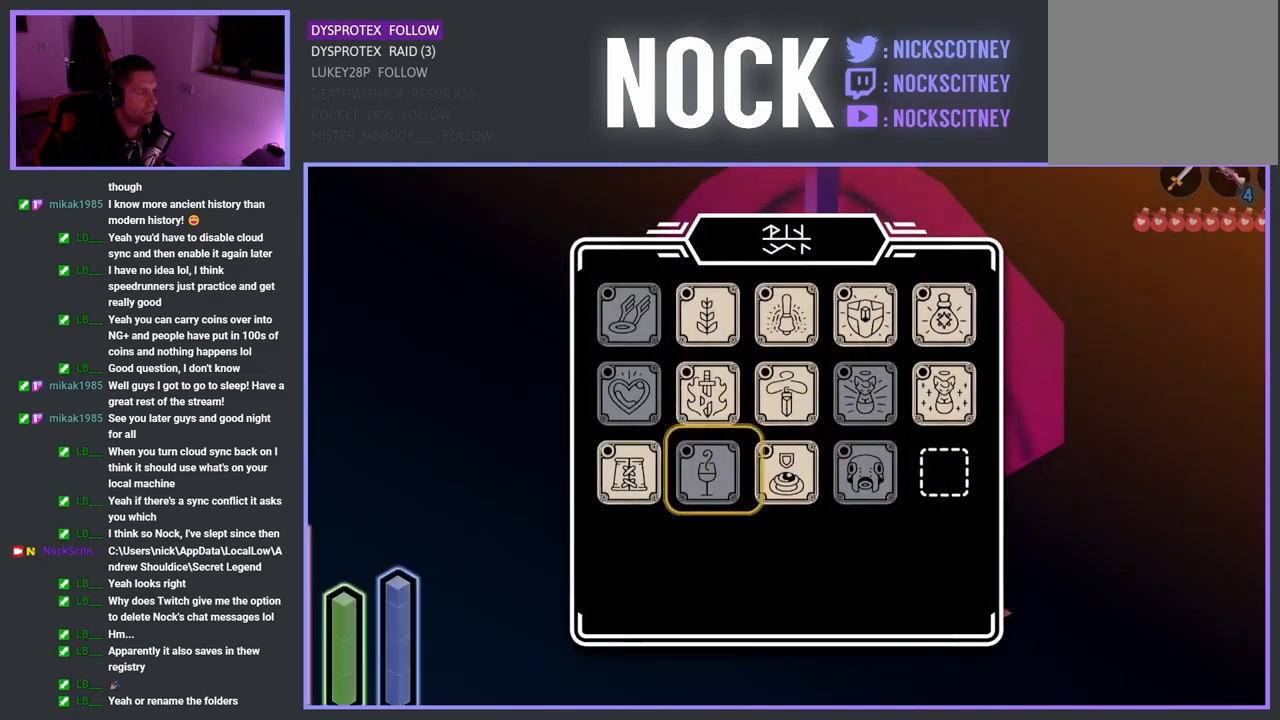
{"buttons": [], "left_stick": "center", "right_stick": "center", "events": []}
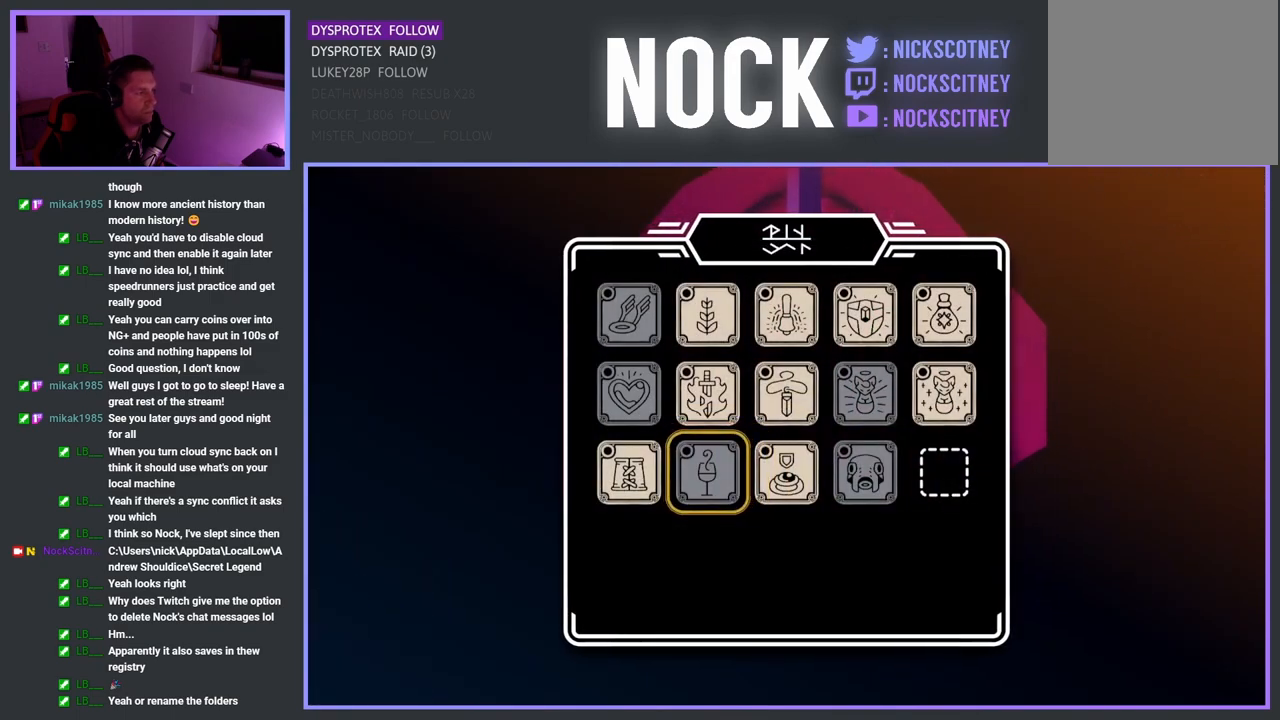
{"buttons": [], "left_stick": "center", "right_stick": "center", "events": []}
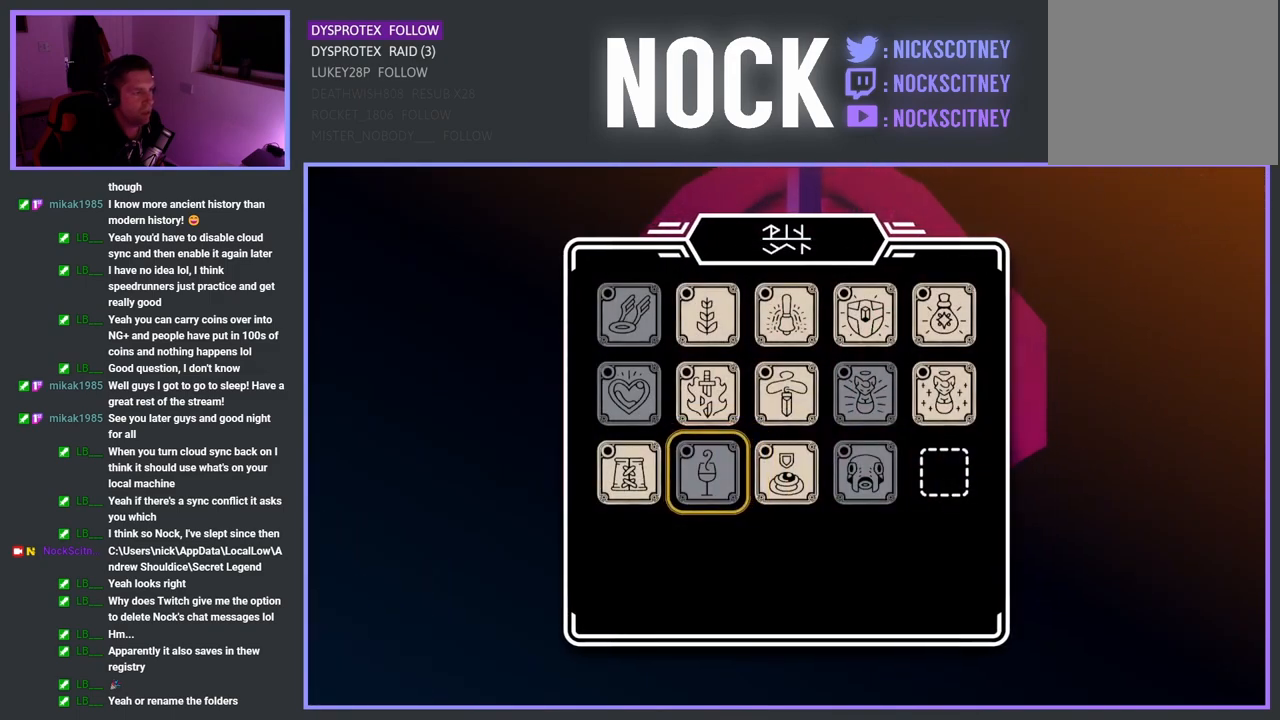
{"buttons": [], "left_stick": "center", "right_stick": "center", "events": []}
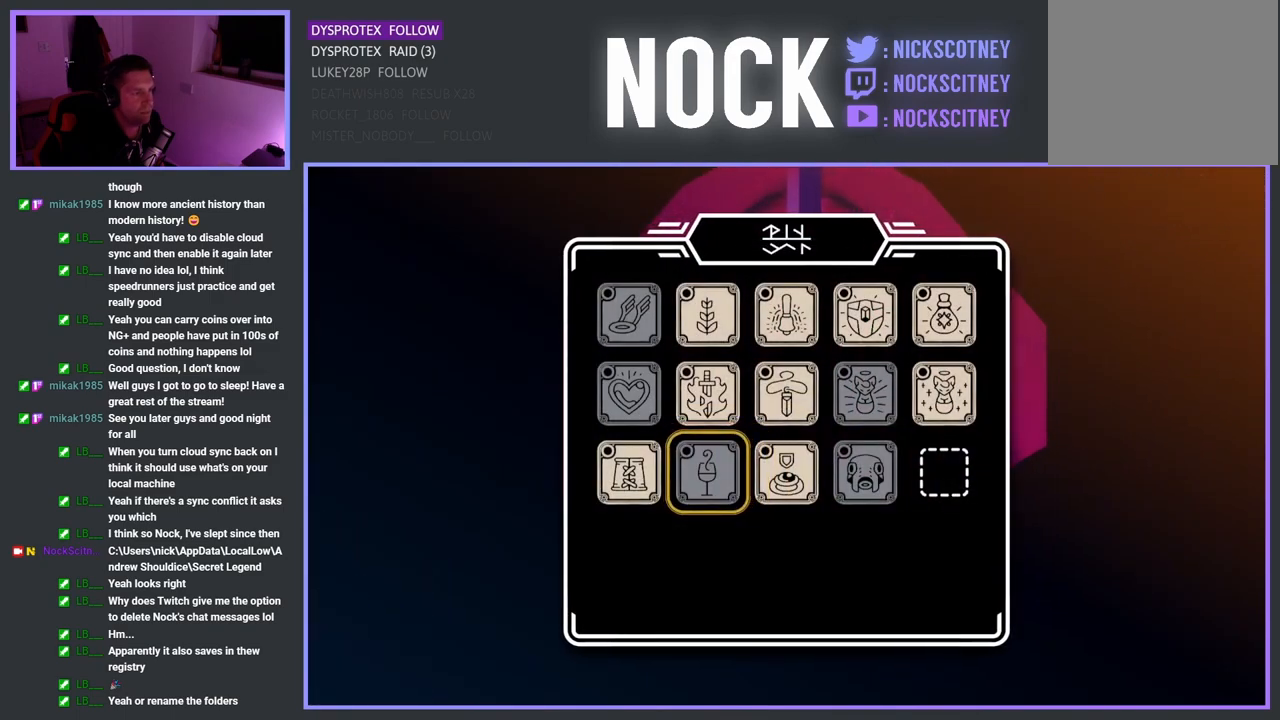
{"buttons": [], "left_stick": "center", "right_stick": "center", "events": []}
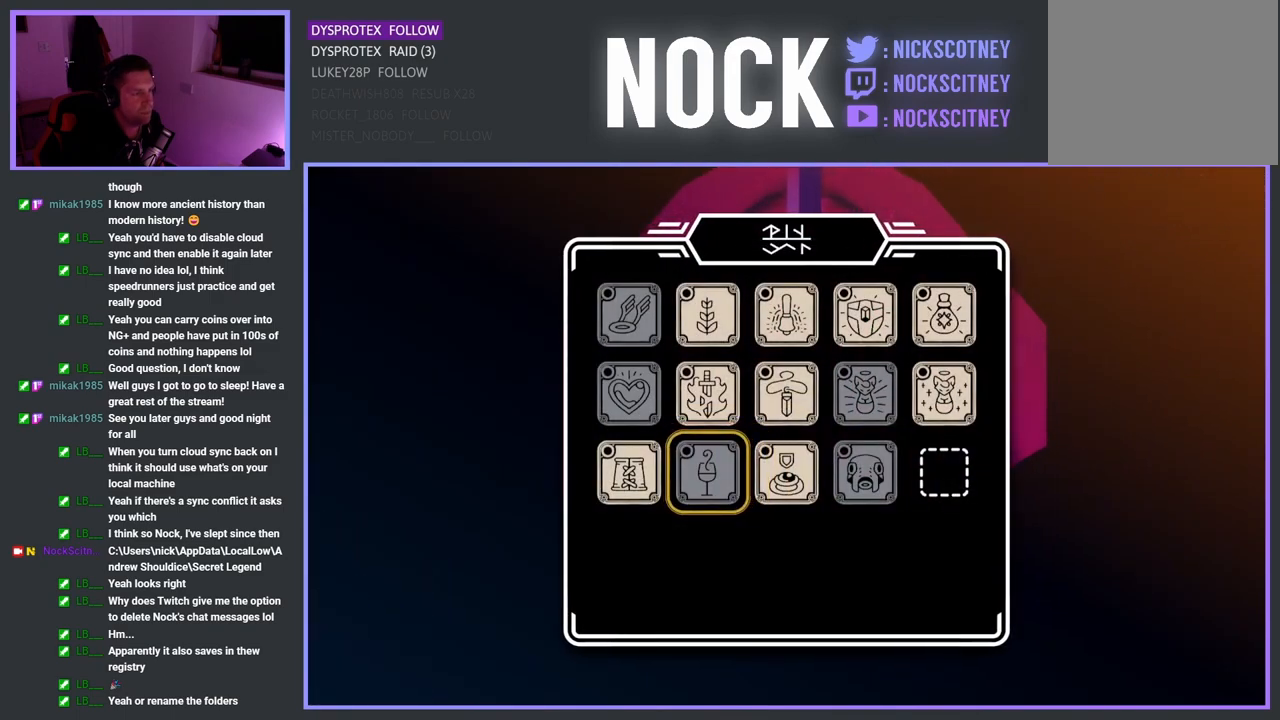
{"buttons": ["DPAD_UP"], "left_stick": "center", "right_stick": "center", "events": [[117, "DPAD_RIGHT", "down"], [250, "DPAD_RIGHT", "up"], [400, "DPAD_UP", "down"]]}
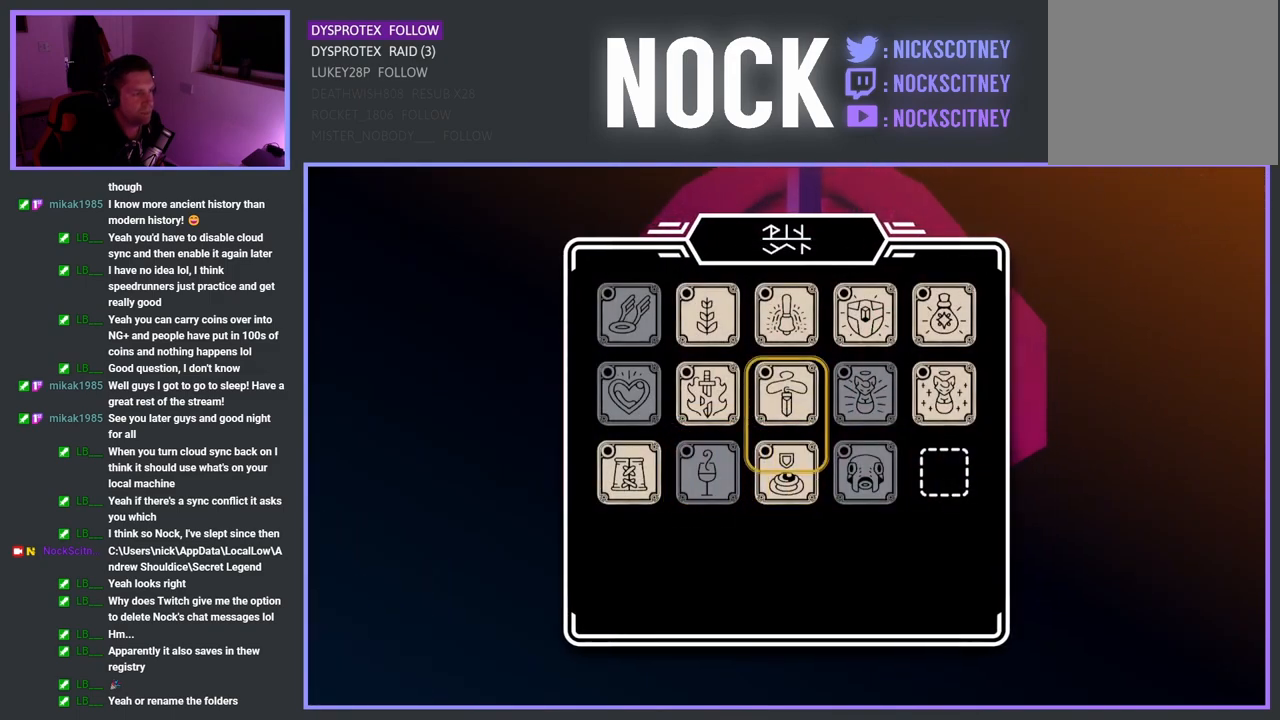
{"buttons": [], "left_stick": "center", "right_stick": "center", "events": [[17, "DPAD_UP", "up"]]}